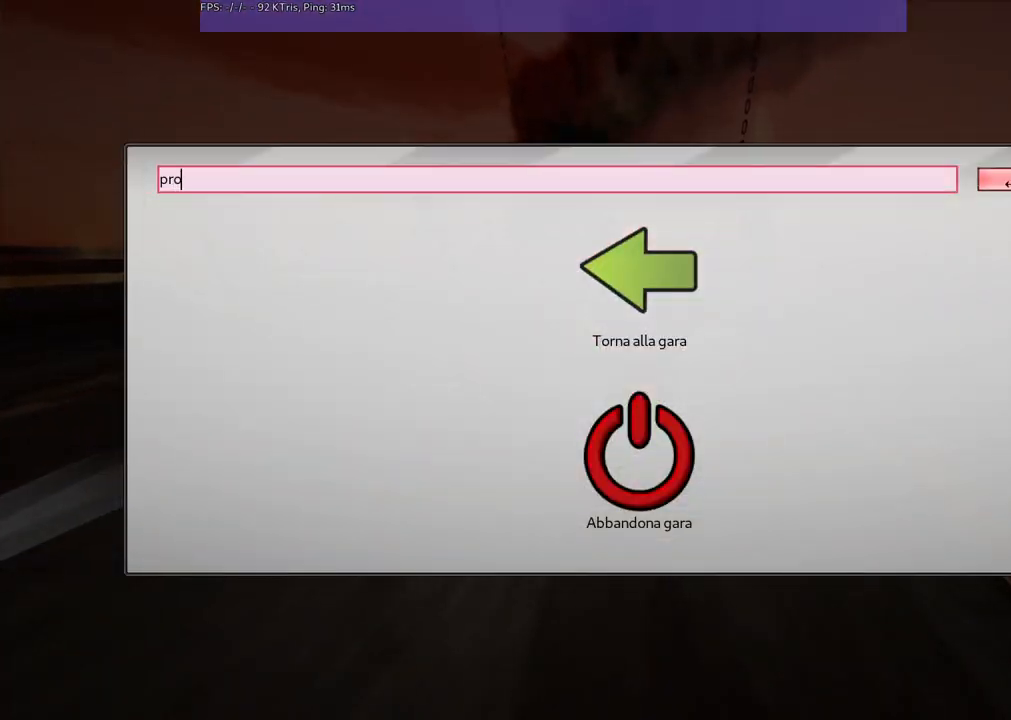
Gameplay with keyboard; each line is a JSON object with the keys held at the frame after it. "events" lists presses ("down") and releases ("up") of ".", "/", "alt_r", "b", "c", "comma", "ctrl_r", "d", "down", "f", "g", "h", "j", "k", "l", "left", "m", "n", "quote", "return", "right", "semicolon", "shift_r", "space", "super", "up" and "v" between this image and that frame as [ms after this image, input, new state], when the widget could be followed in between. No other keys are recorded. Mouse input is not recorded.
{"keys": [], "events": [[150, "b", "down"], [233, "b", "up"], [383, "b", "down"], [483, "b", "up"]]}
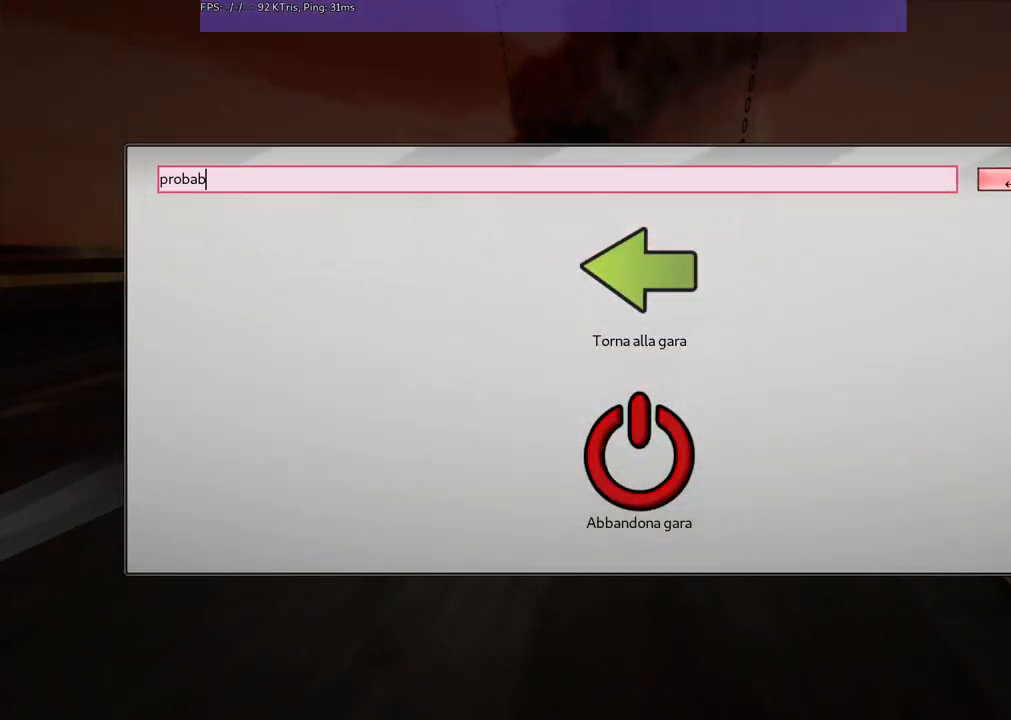
{"keys": [], "events": [[17, "l", "down"], [117, "l", "up"], [450, "space", "down"], [500, "space", "up"]]}
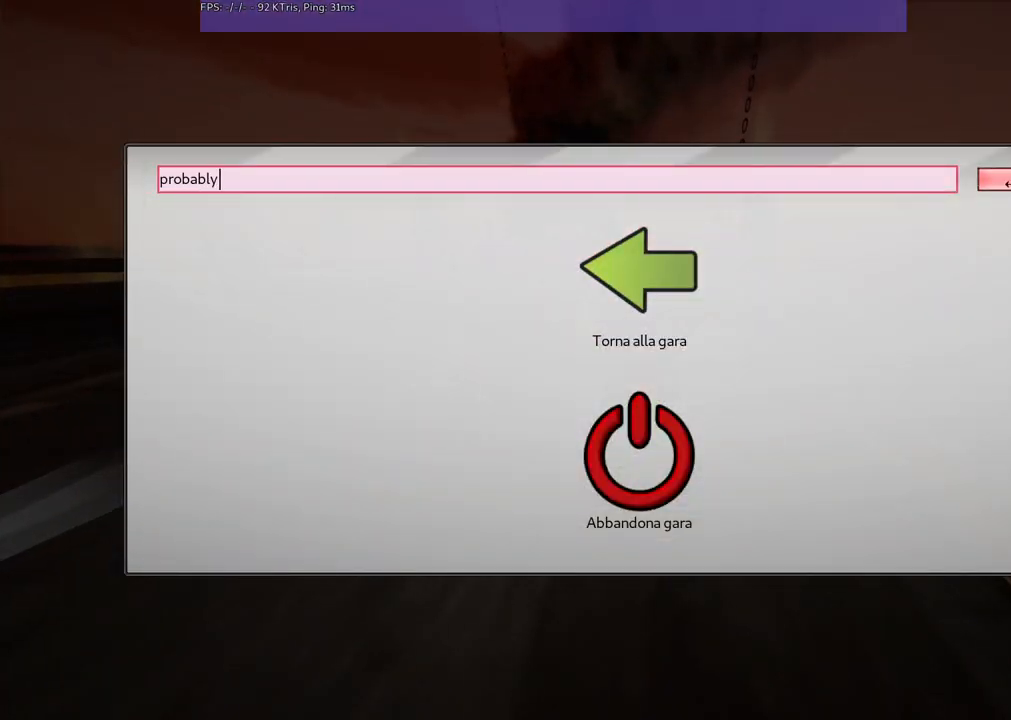
{"keys": [], "events": [[100, "n", "down"], [200, "n", "up"], [433, "return", "down"], [483, "return", "up"]]}
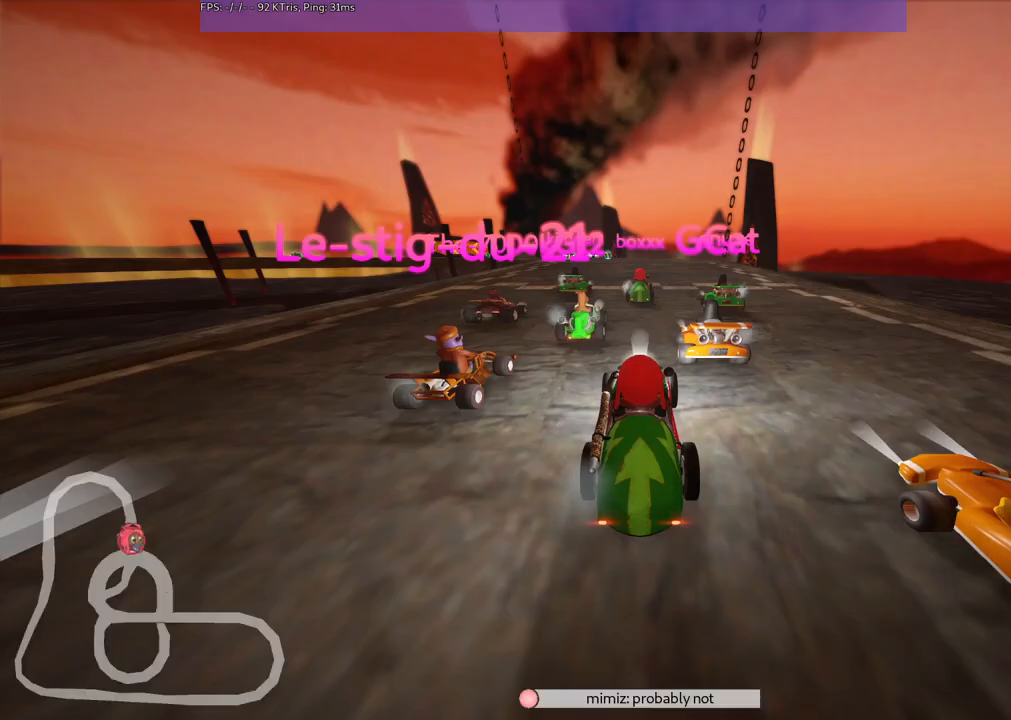
{"keys": [], "events": []}
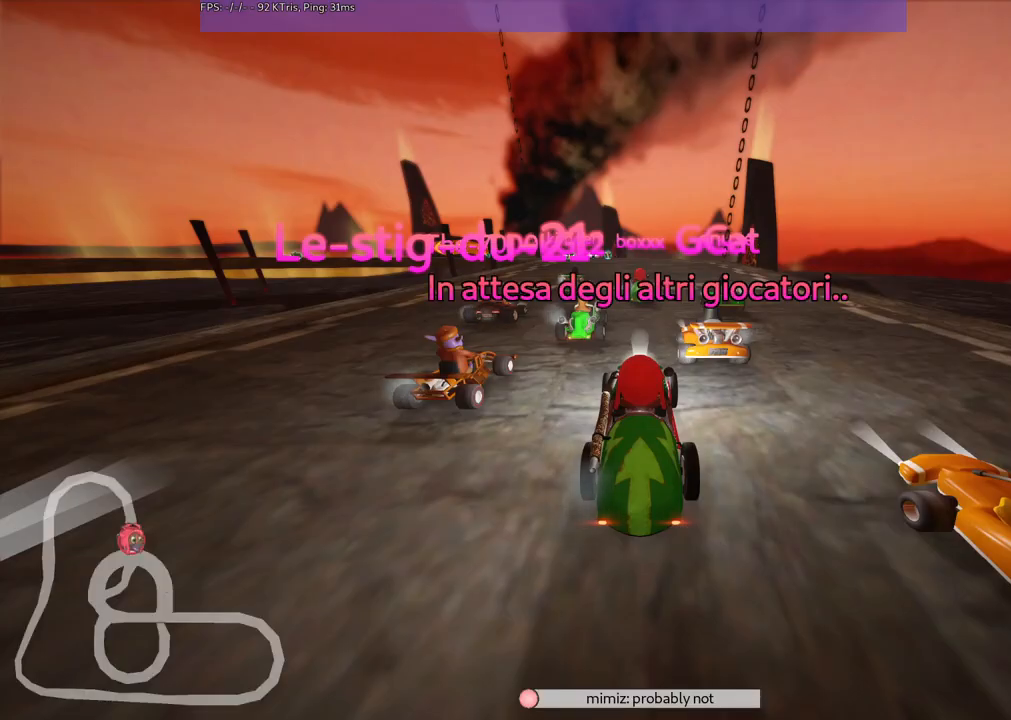
{"keys": [], "events": []}
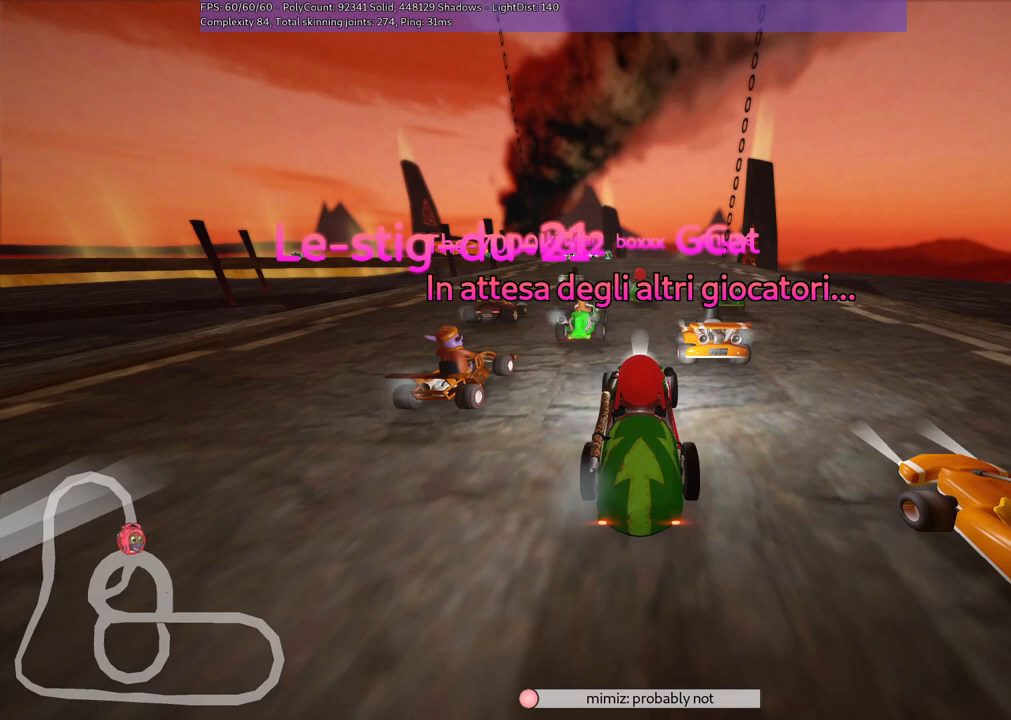
{"keys": [], "events": []}
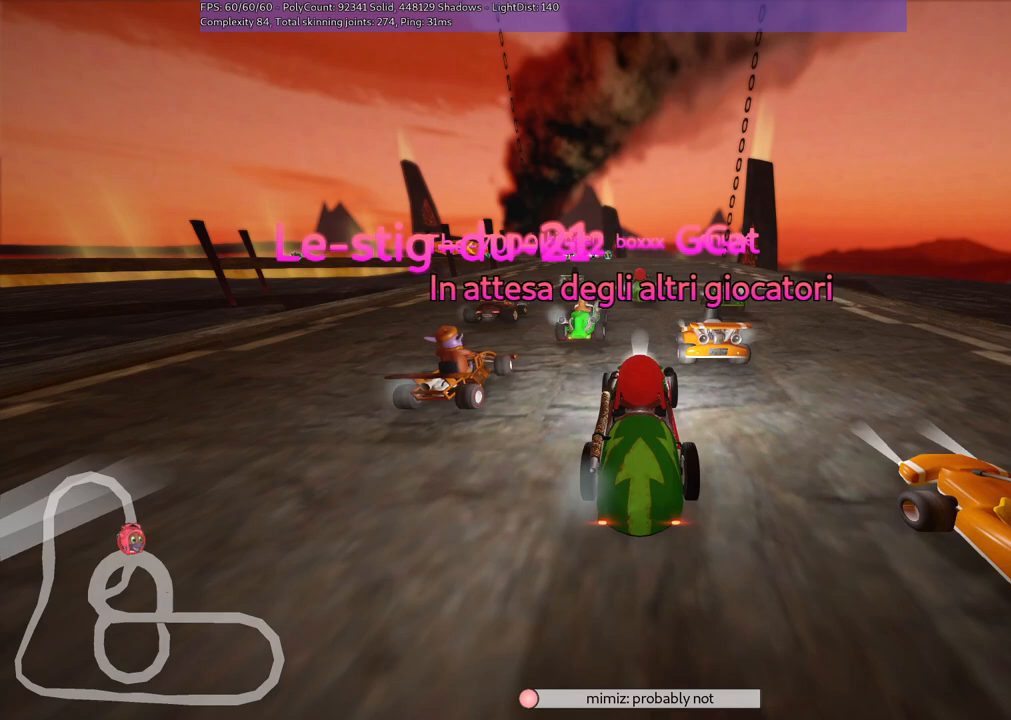
{"keys": [], "events": []}
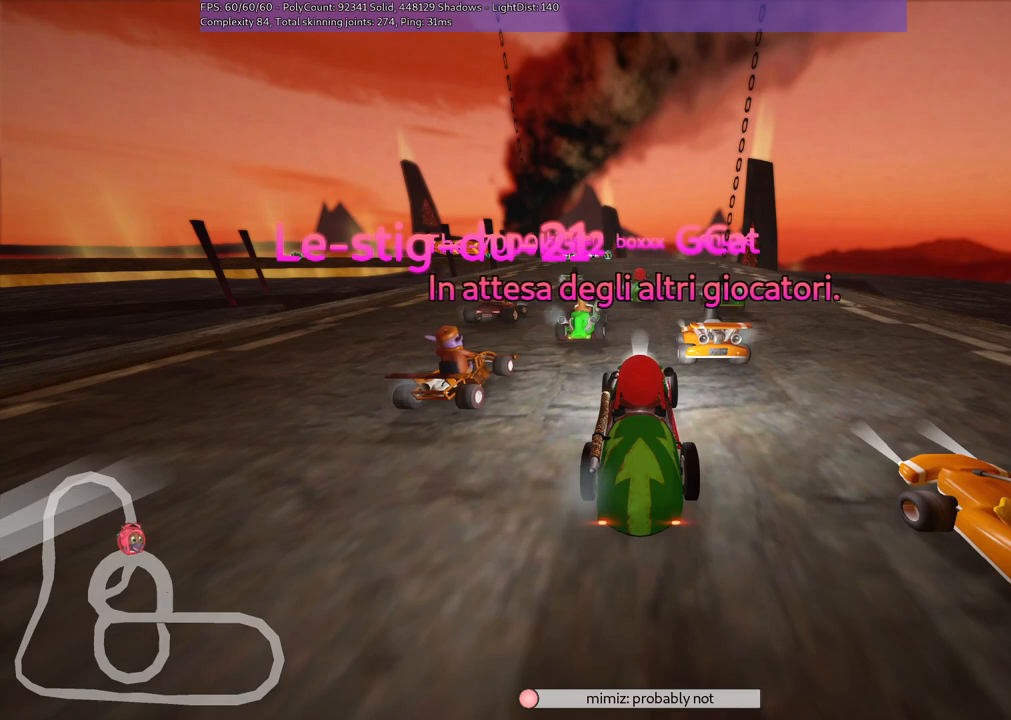
{"keys": [], "events": []}
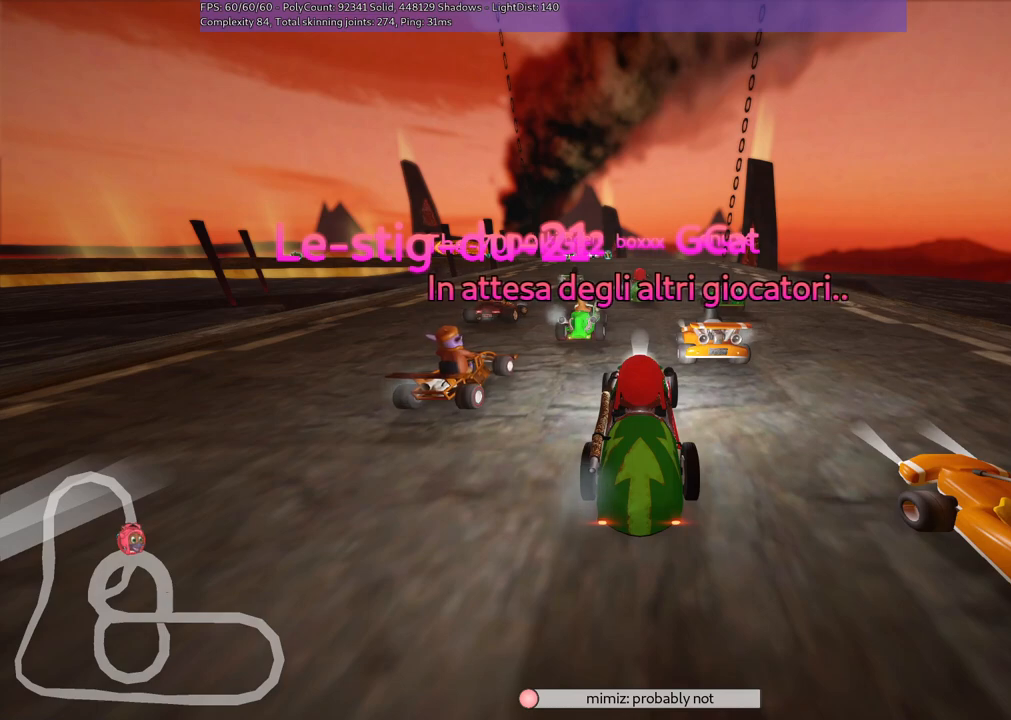
{"keys": [], "events": []}
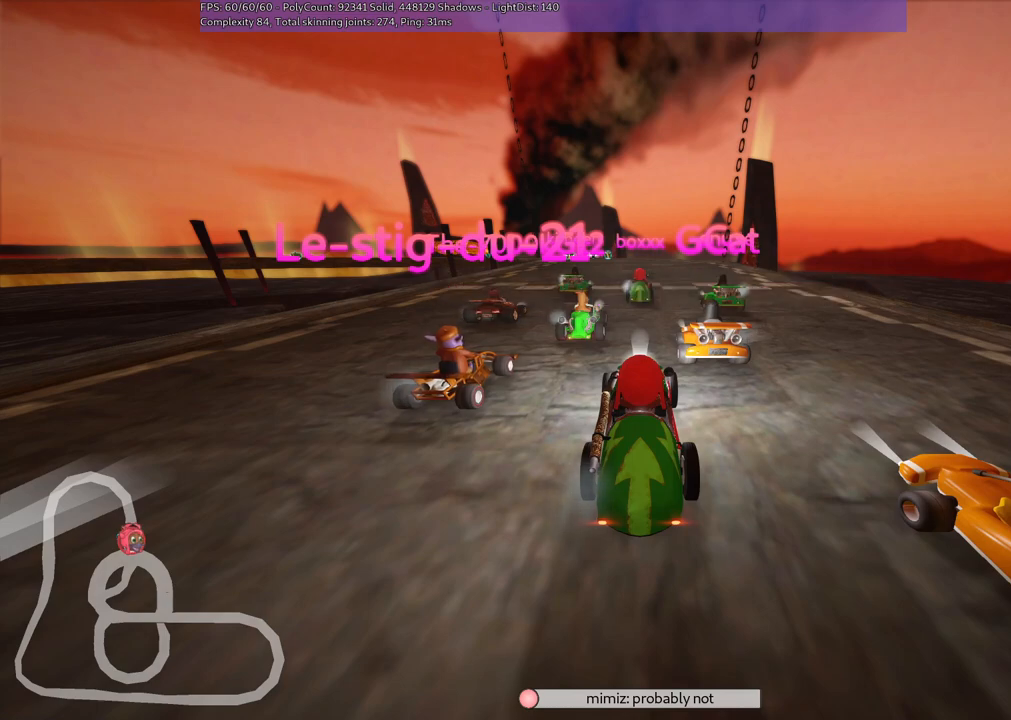
{"keys": [], "events": []}
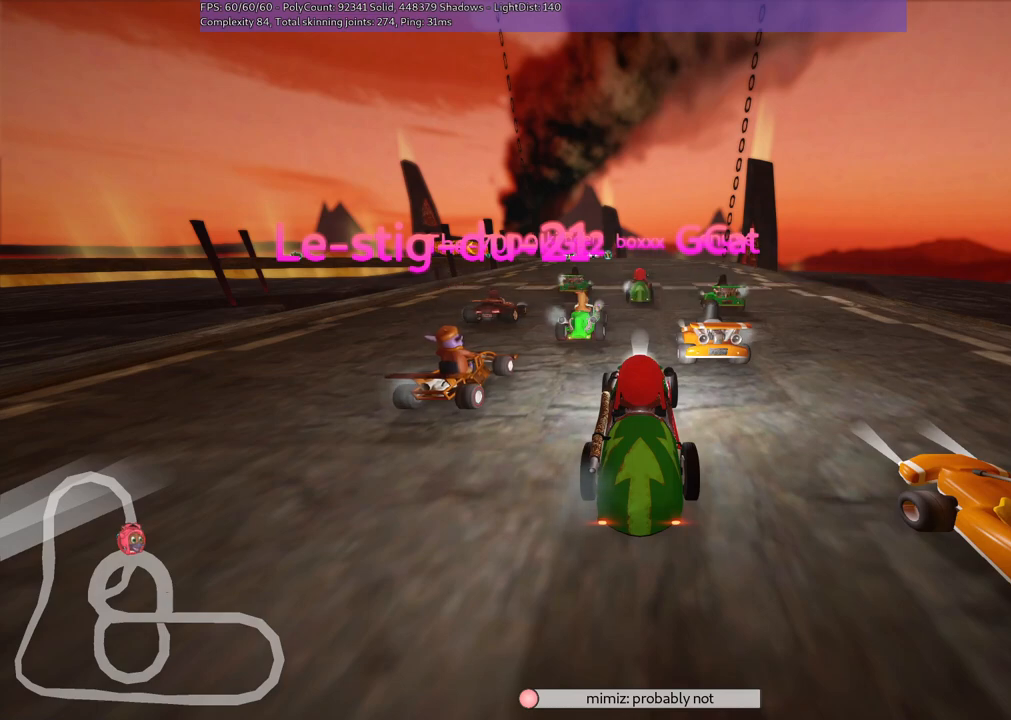
{"keys": [], "events": []}
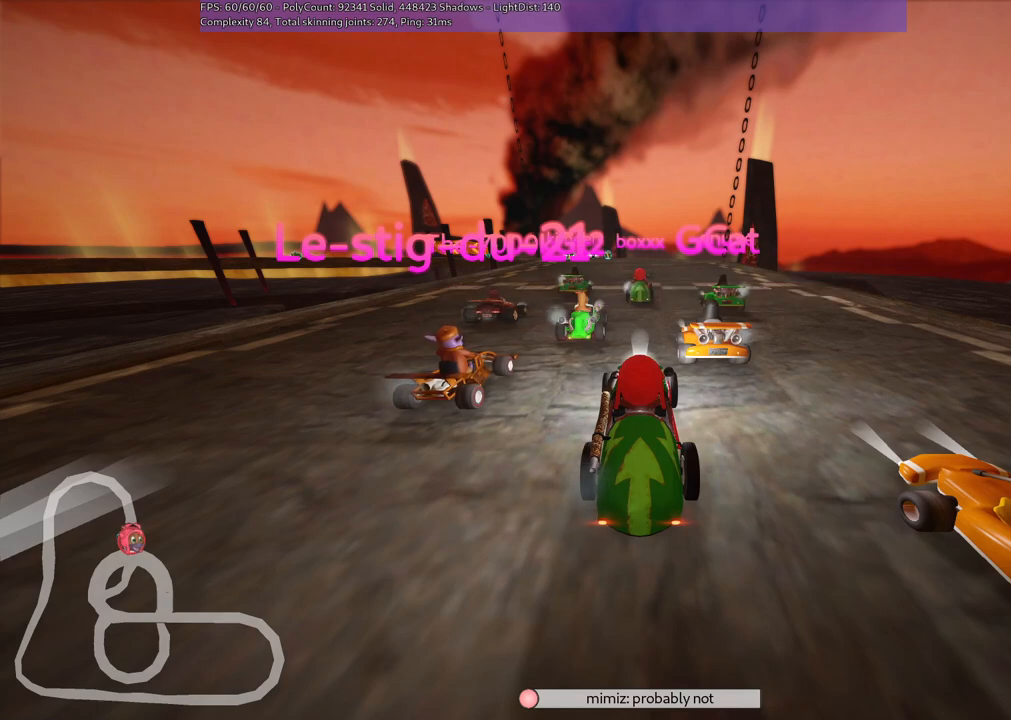
{"keys": ["b"], "events": [[333, "b", "down"]]}
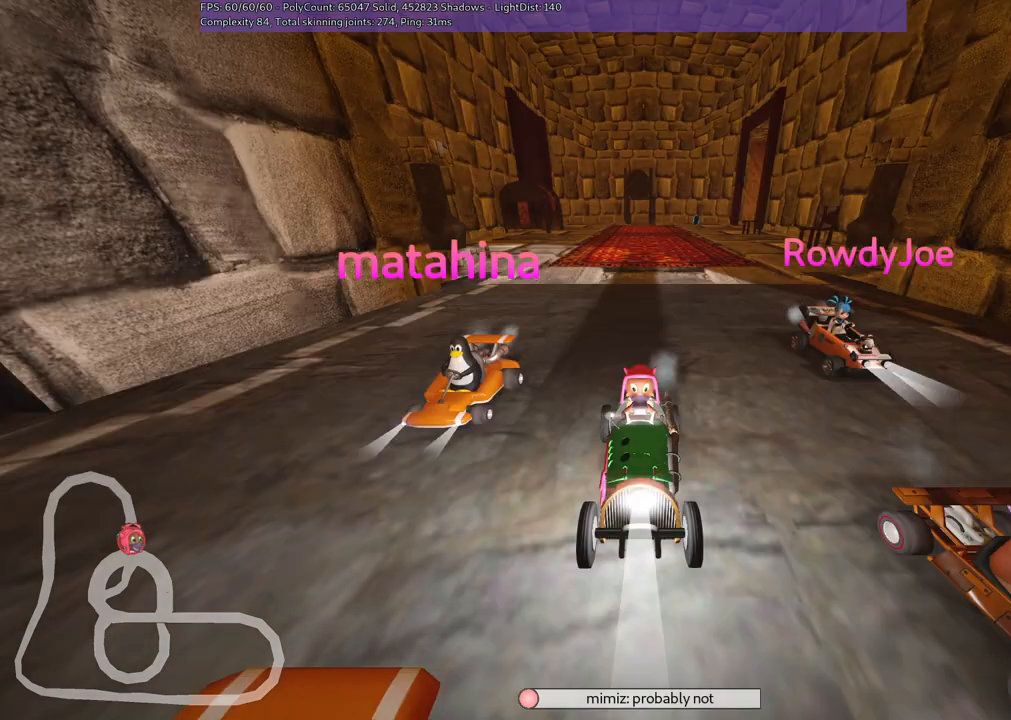
{"keys": [], "events": [[117, "b", "up"]]}
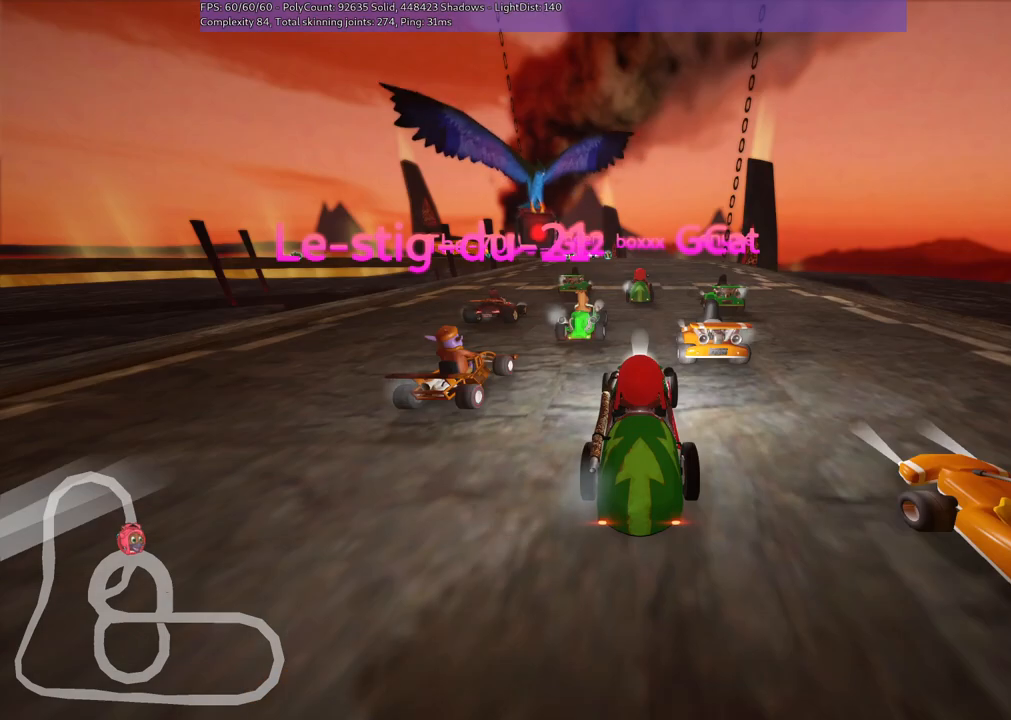
{"keys": [], "events": []}
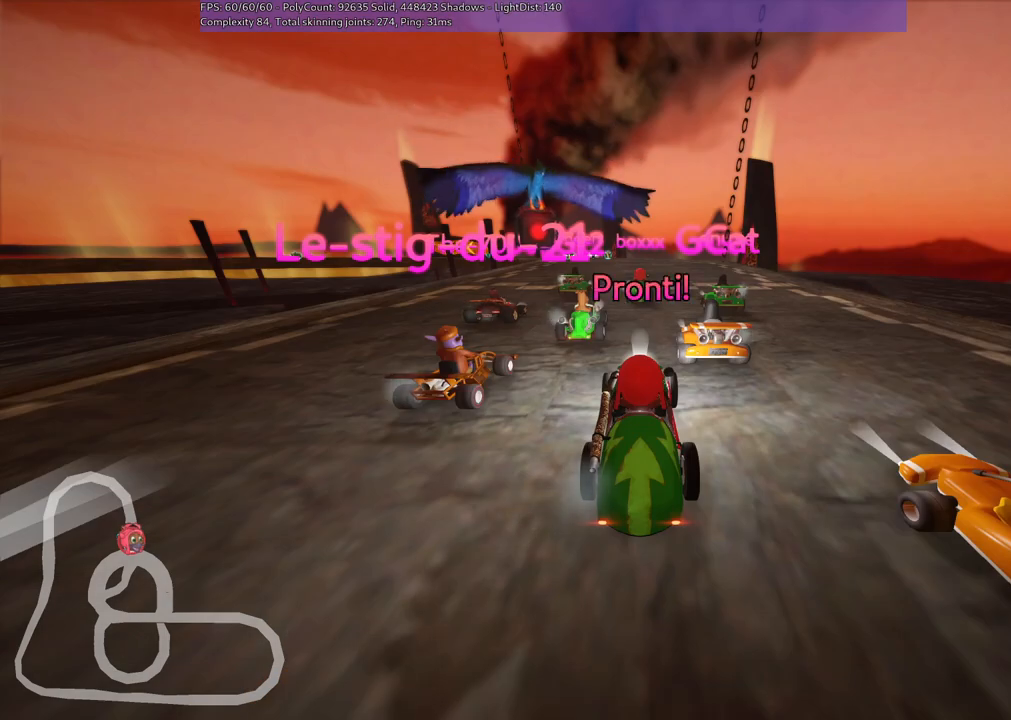
{"keys": [], "events": []}
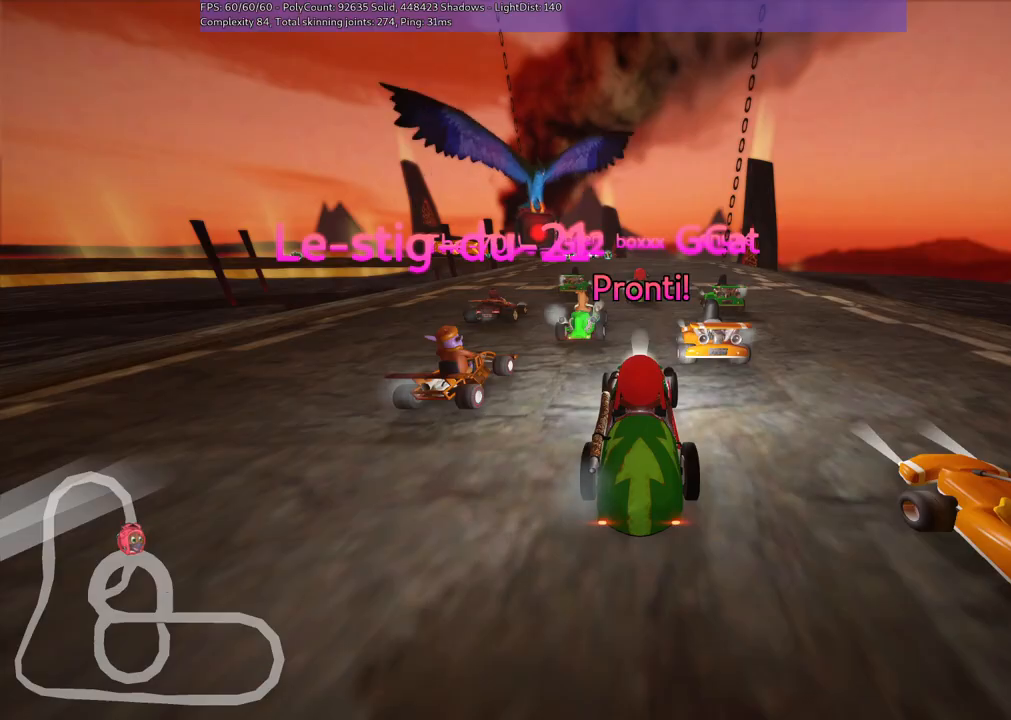
{"keys": ["left", "up"], "events": [[350, "left", "down"], [350, "up", "down"]]}
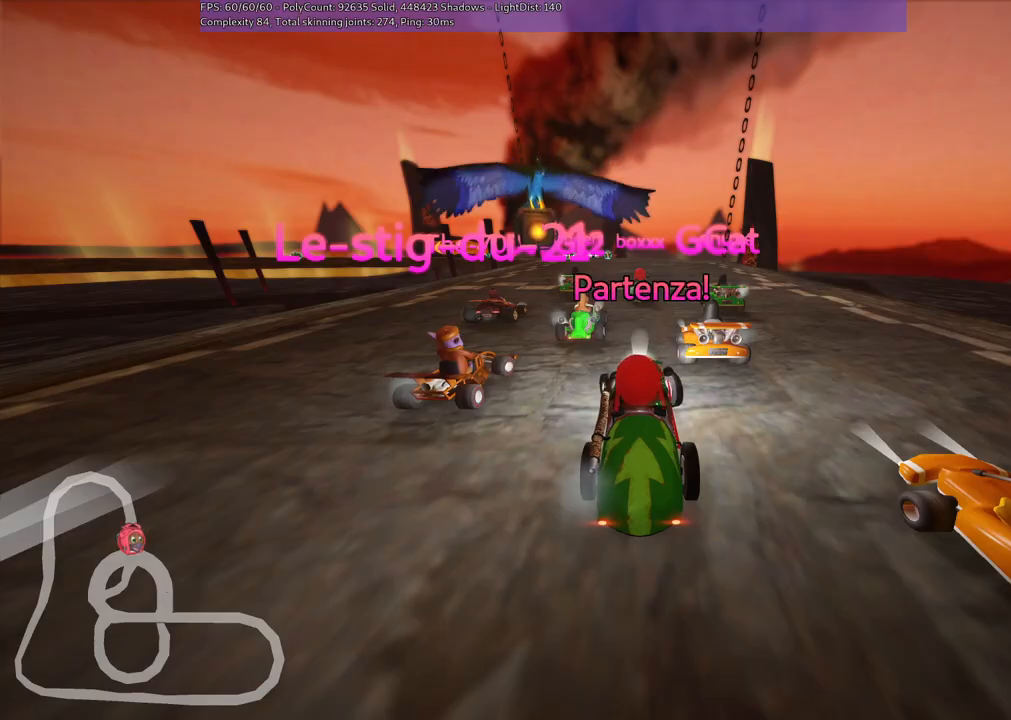
{"keys": ["left", "up"], "events": []}
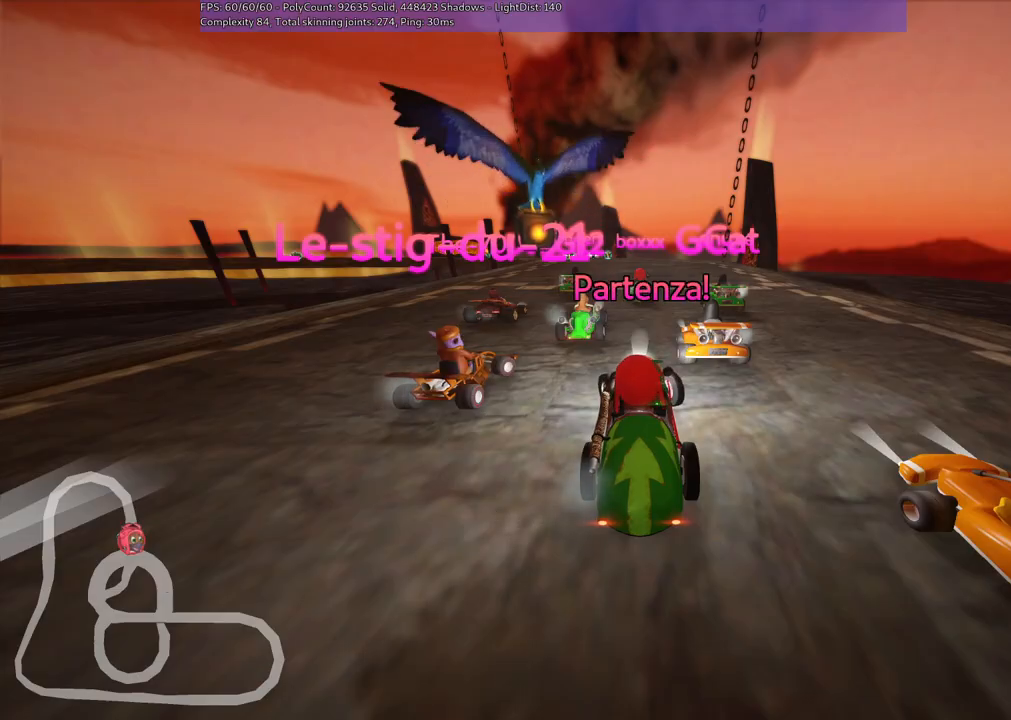
{"keys": ["right", "up"], "events": [[350, "left", "up"], [433, "right", "down"]]}
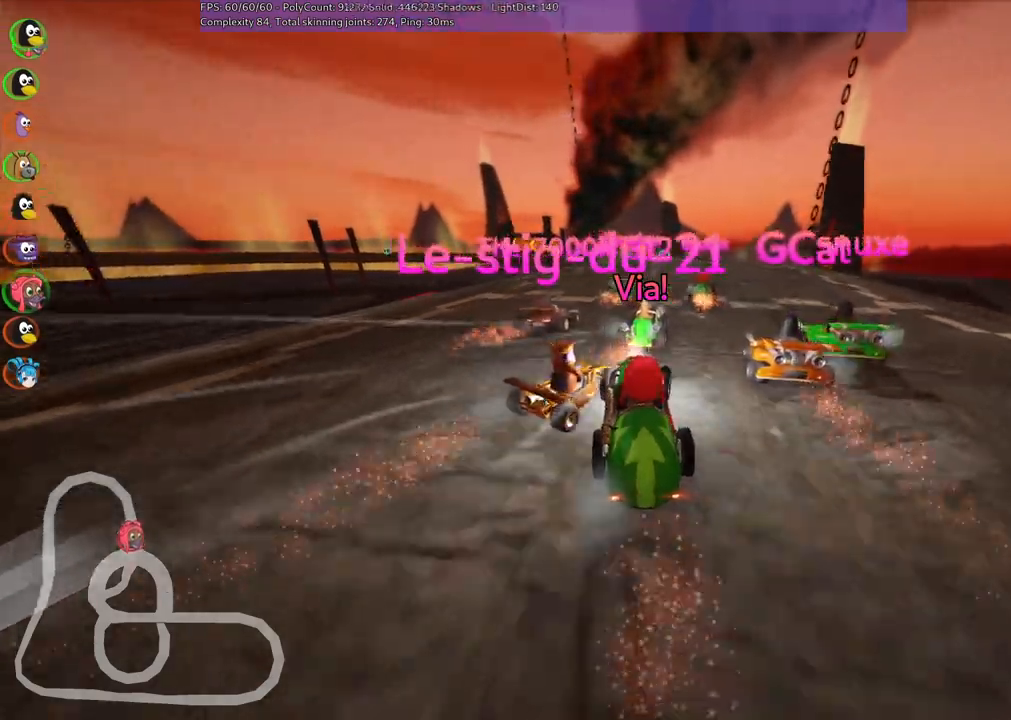
{"keys": ["m", "right", "up"], "events": [[317, "right", "up"], [367, "left", "down"], [367, "m", "down"], [450, "right", "down"], [500, "left", "up"]]}
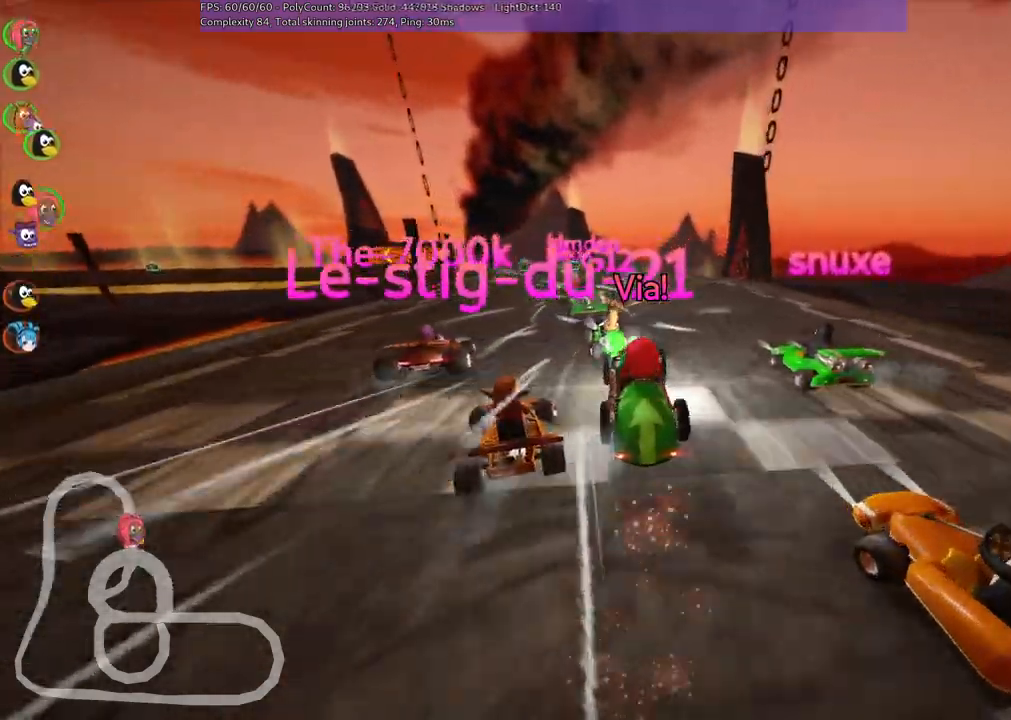
{"keys": ["m", "right", "up"], "events": [[200, "left", "down"], [333, "left", "up"]]}
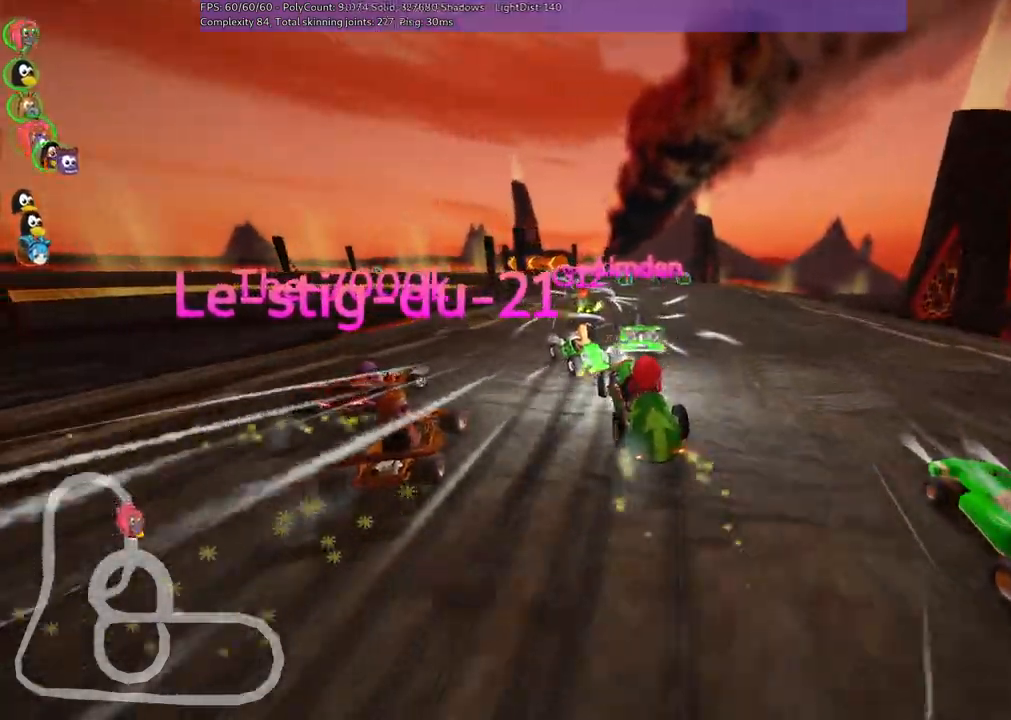
{"keys": ["m", "right", "up"], "events": []}
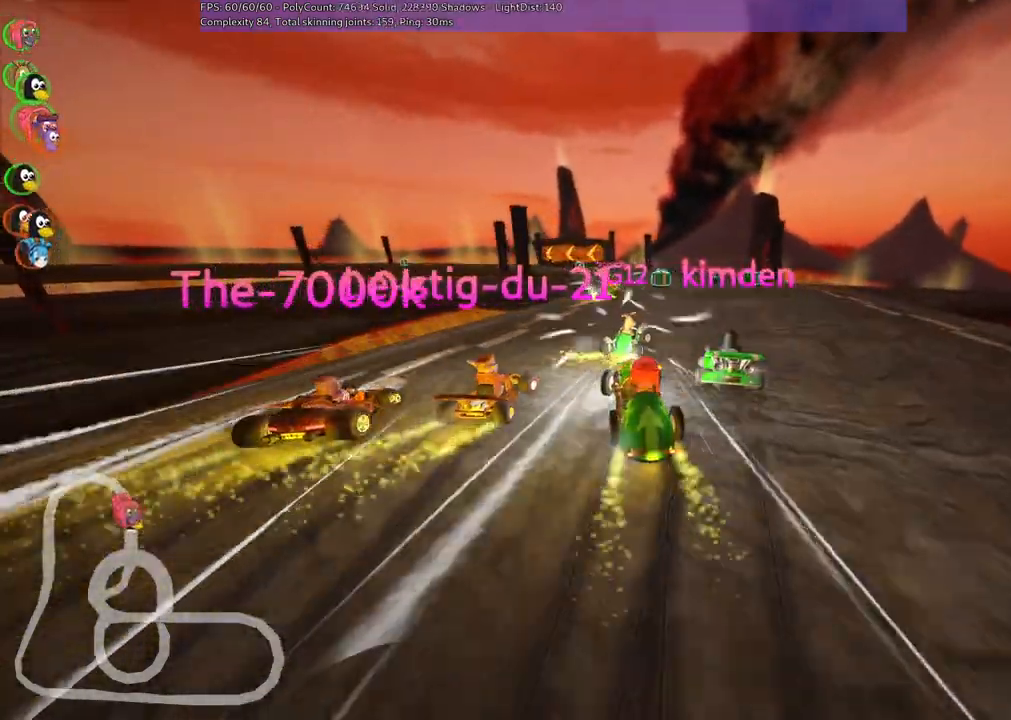
{"keys": ["up"], "events": [[383, "m", "up"], [417, "right", "up"]]}
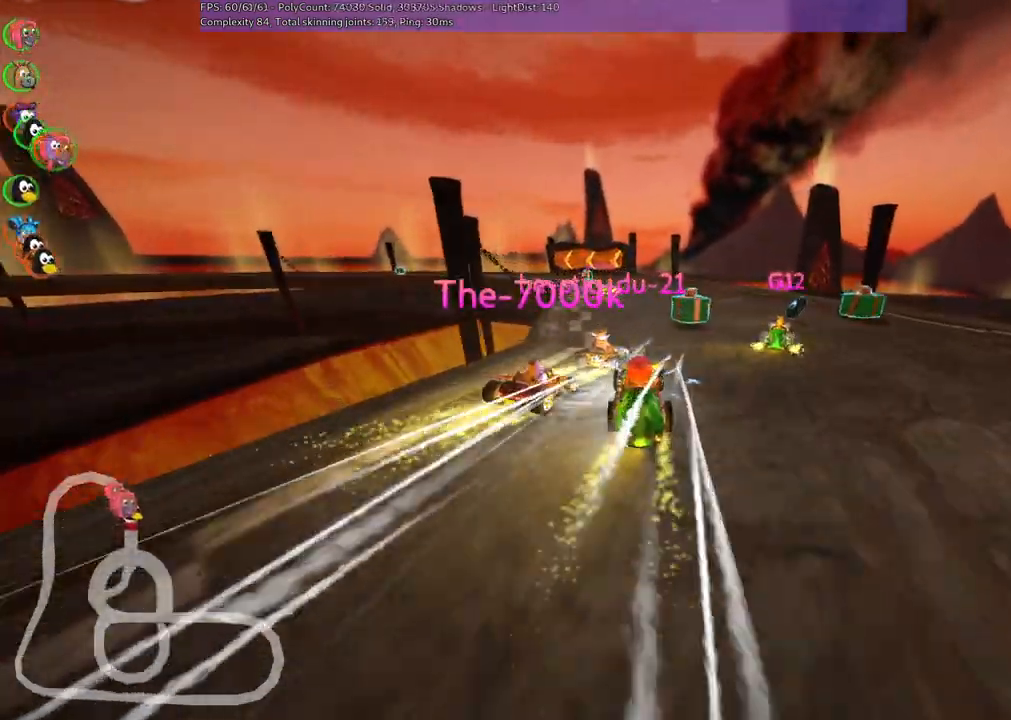
{"keys": ["left", "m", "right", "up"], "events": [[300, "left", "down"], [350, "m", "down"], [483, "right", "down"]]}
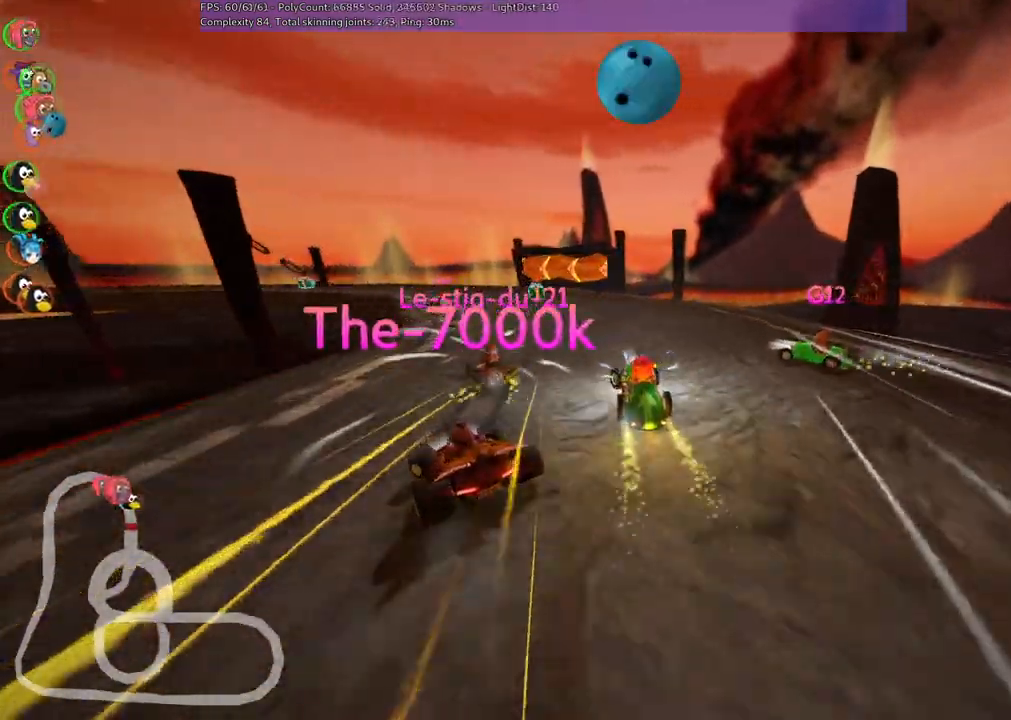
{"keys": ["m", "right", "up"], "events": [[33, "left", "up"], [133, "left", "down"], [367, "left", "up"]]}
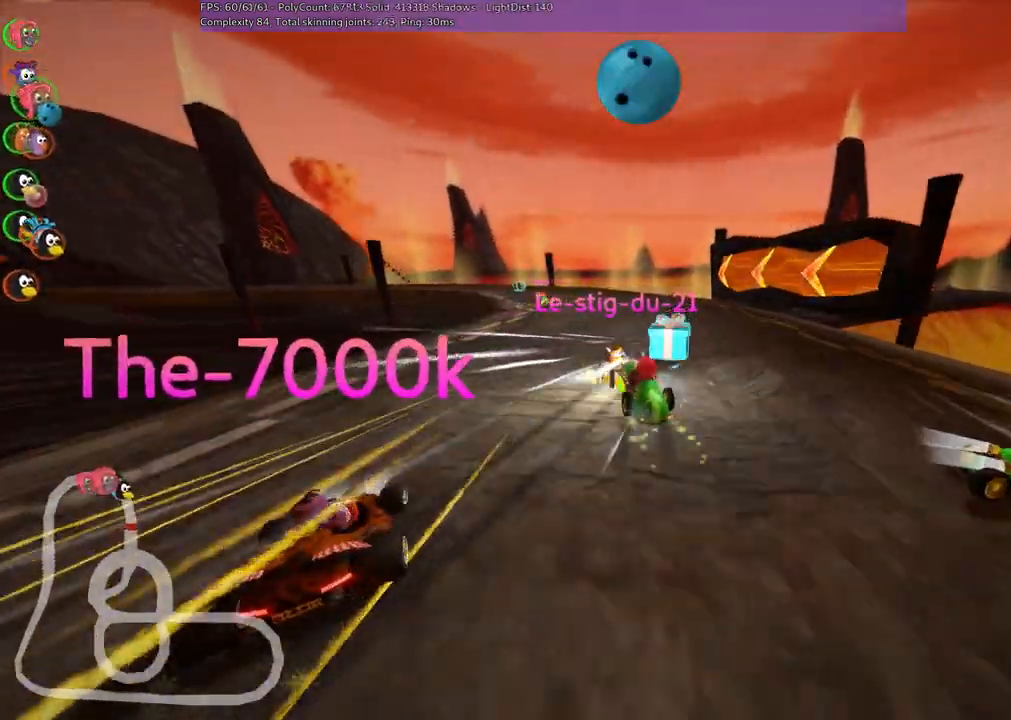
{"keys": ["left", "up"], "events": [[150, "left", "down"], [433, "m", "up"], [433, "right", "up"]]}
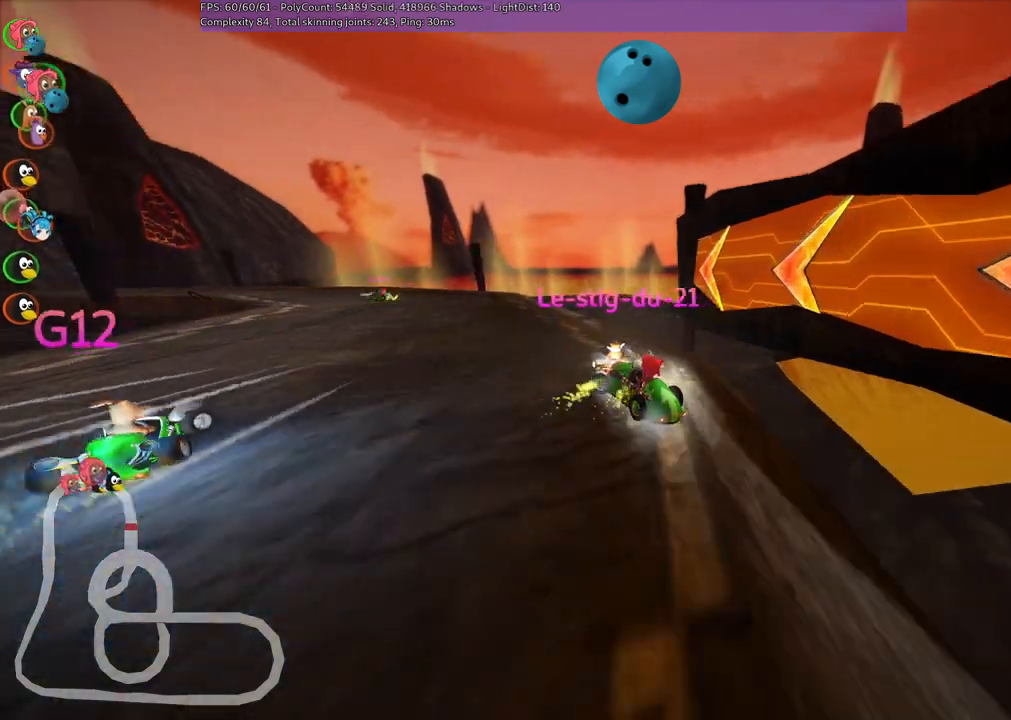
{"keys": ["up"], "events": [[83, "space", "down"], [217, "space", "up"], [367, "h", "down"], [450, "left", "up"], [500, "h", "up"]]}
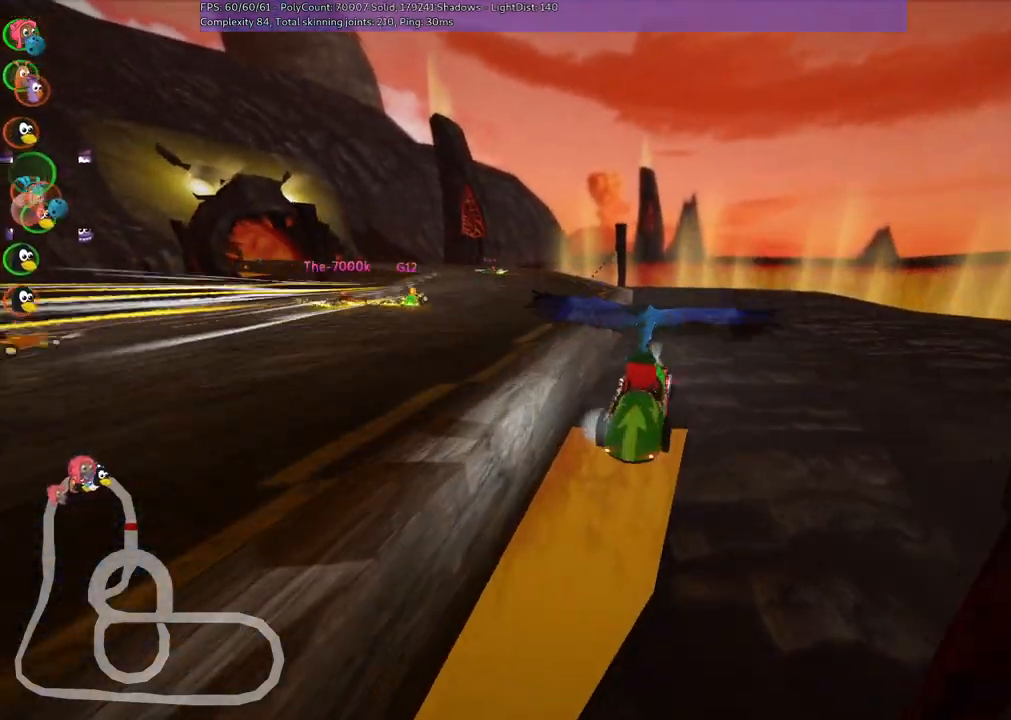
{"keys": ["up"], "events": []}
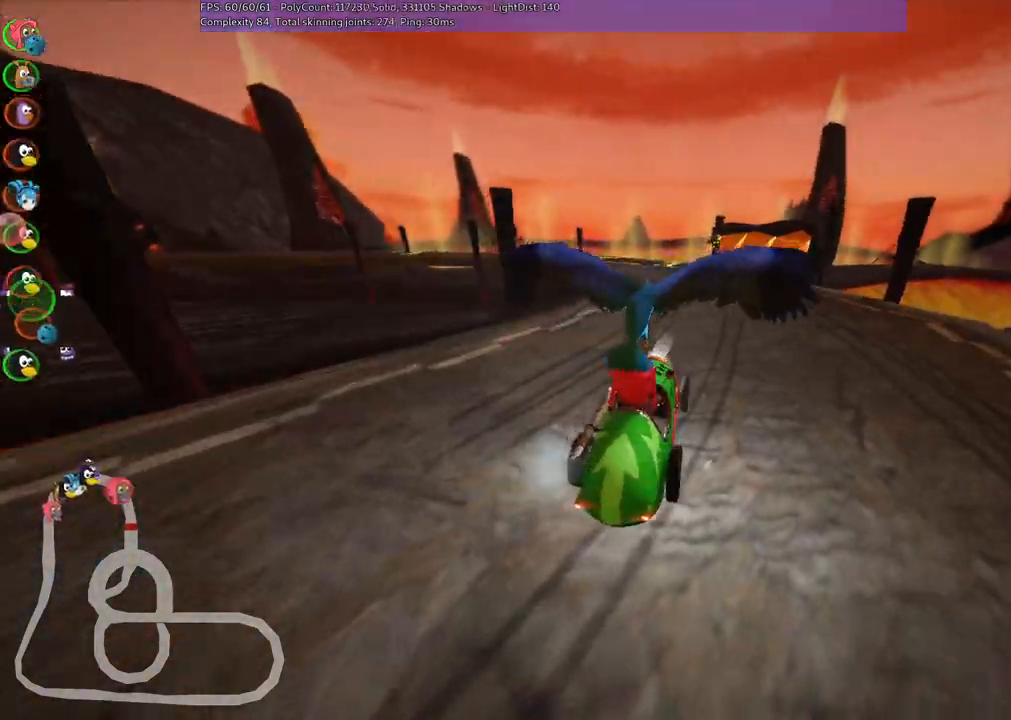
{"keys": ["up"], "events": []}